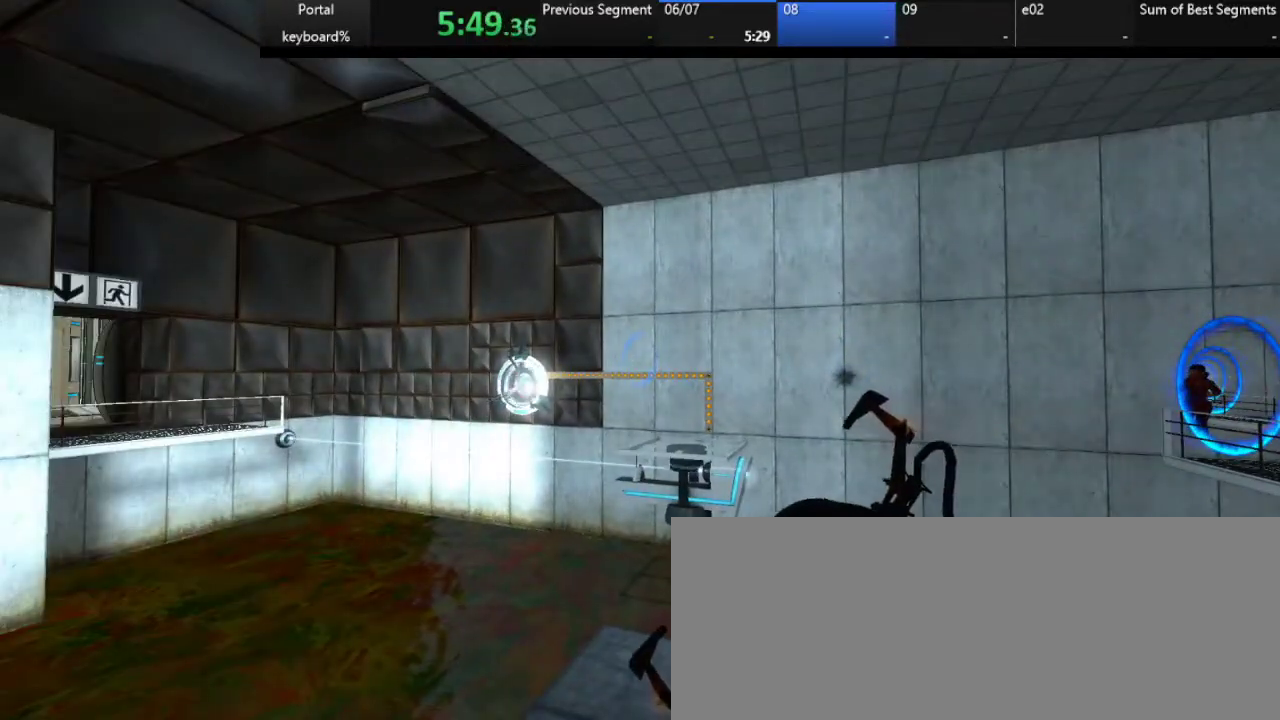
Gameplay with keyboard; each line is a JSON object with the keys held at the frame after it. "events" lists presses ("down") and releases ("up") of ".", "/", "0", "1", "2", "3", "4", "5", "6", "7", "8", "9", "a", "alt_l", "alt_r", "b", "backslash", "backspace", "c", "caps_lock", "comma", "ctrl_l", "ctrl_r", "d", "down", "e", "equals", "escape", "f", "f1", "f10", "f11", "f12", "f2", "f3", "f4", "f5", "f6", "f7", "f8", "f9", "g", "h", "i", "j", "k", "l", "lbracket", "left", "m", "minus", "n", "o", "p", "q", "quote", "r", "rbracket", "return", "right", "s", "semicolon", "shift_l", "shift_r", "space", "super", "t", "tab", "tilde", "u", "up", "v", "w", "x", "y" and "z" between this image and that frame as [ms after this image, input, new state], when the widget could be followed in between. No other keys are recorded. Mouse input is not recorded.
{"keys": ["left"], "events": [[117, "shift_l", "down"], [200, "shift_l", "up"], [250, "left", "down"]]}
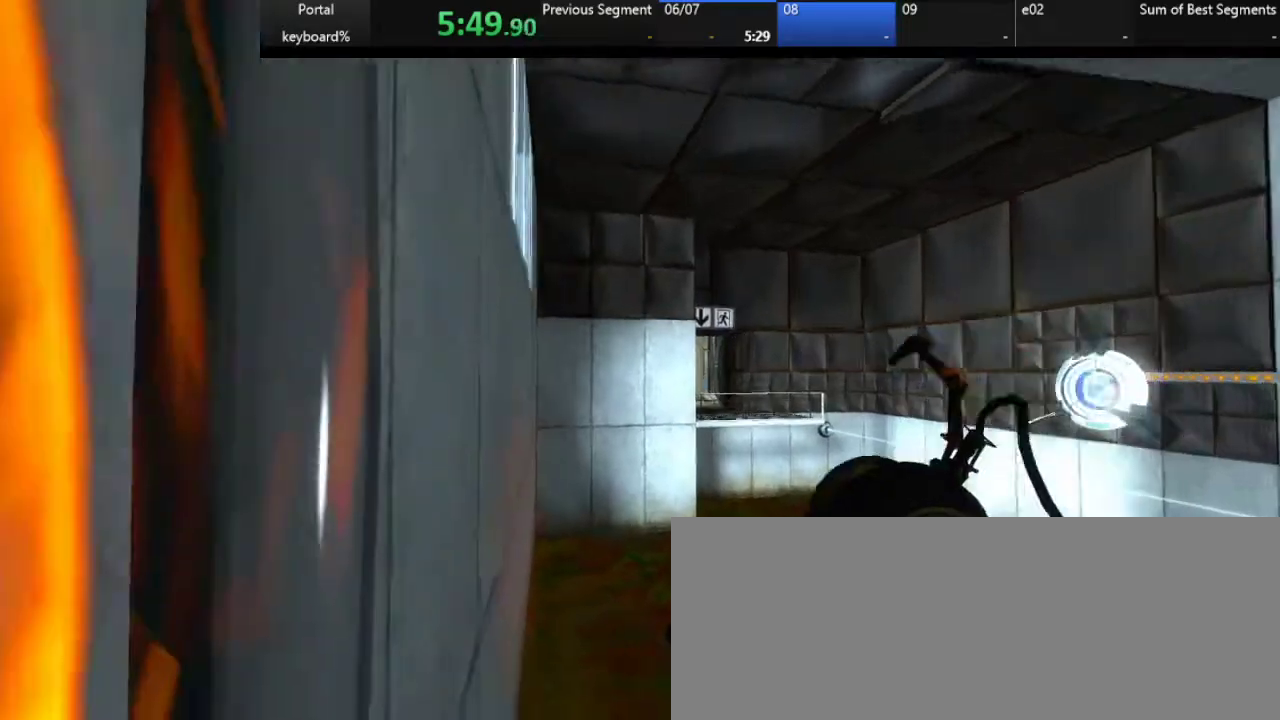
{"keys": ["down"], "events": [[317, "down", "down"], [367, "down", "up"], [433, "down", "down"], [483, "left", "up"]]}
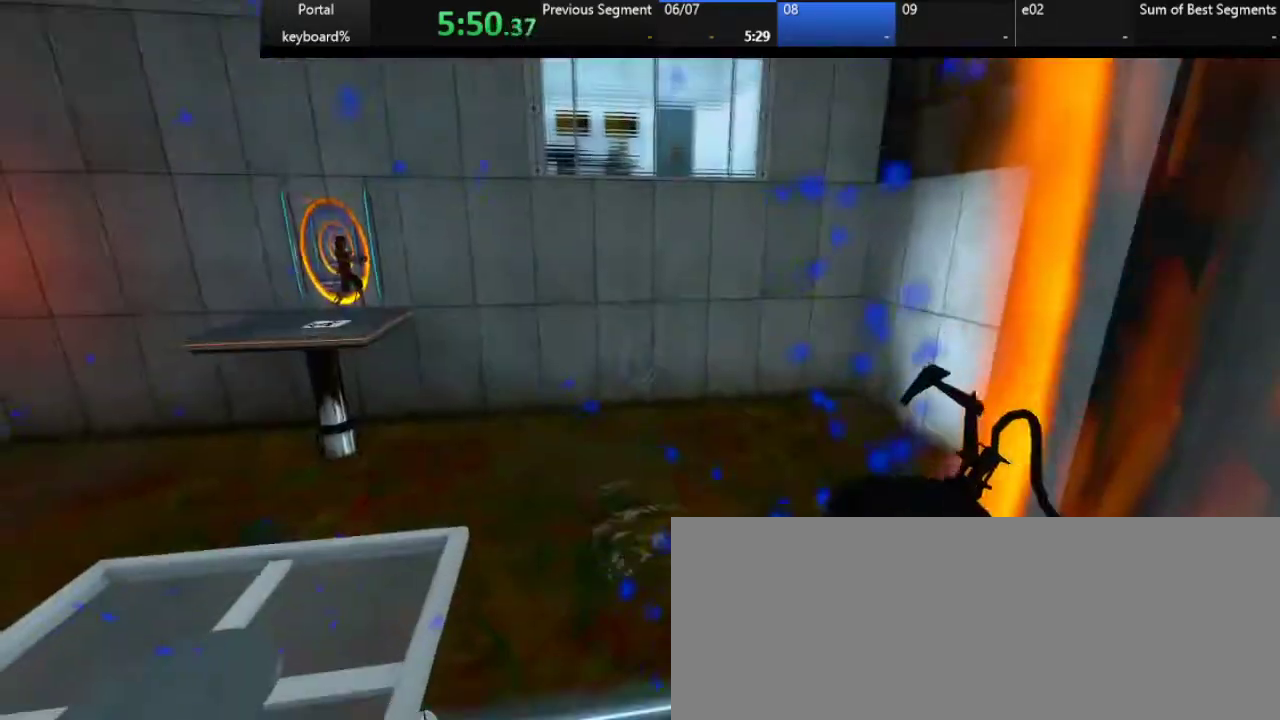
{"keys": [], "events": [[33, "down", "up"], [217, "down", "down"], [300, "down", "up"]]}
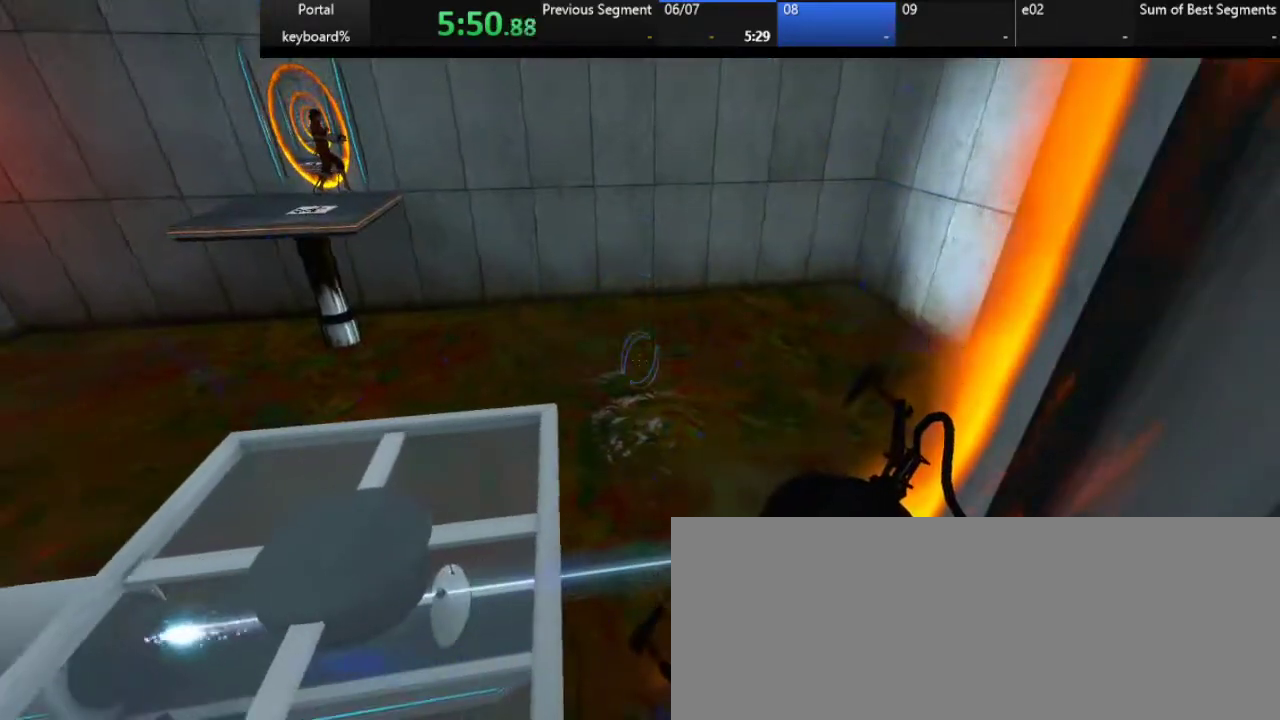
{"keys": [], "events": [[150, "z", "down"], [300, "z", "up"]]}
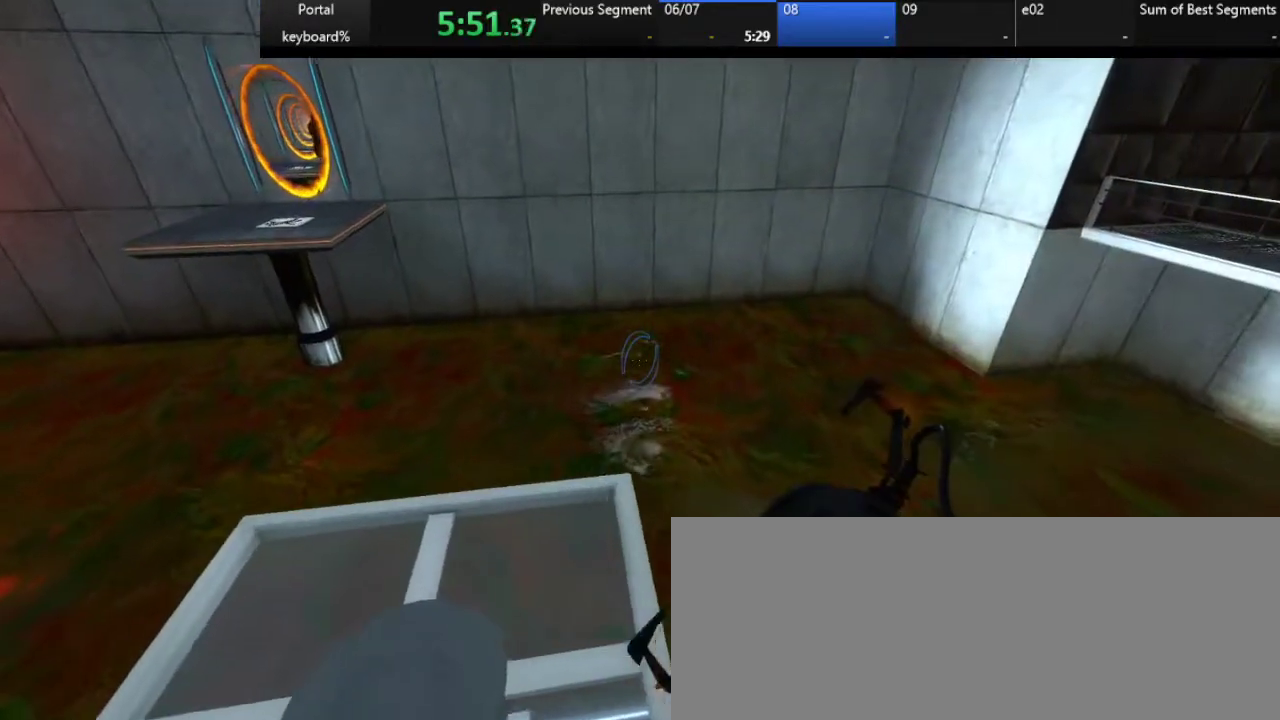
{"keys": ["right"], "events": [[117, "q", "down"], [200, "q", "up"], [450, "right", "down"]]}
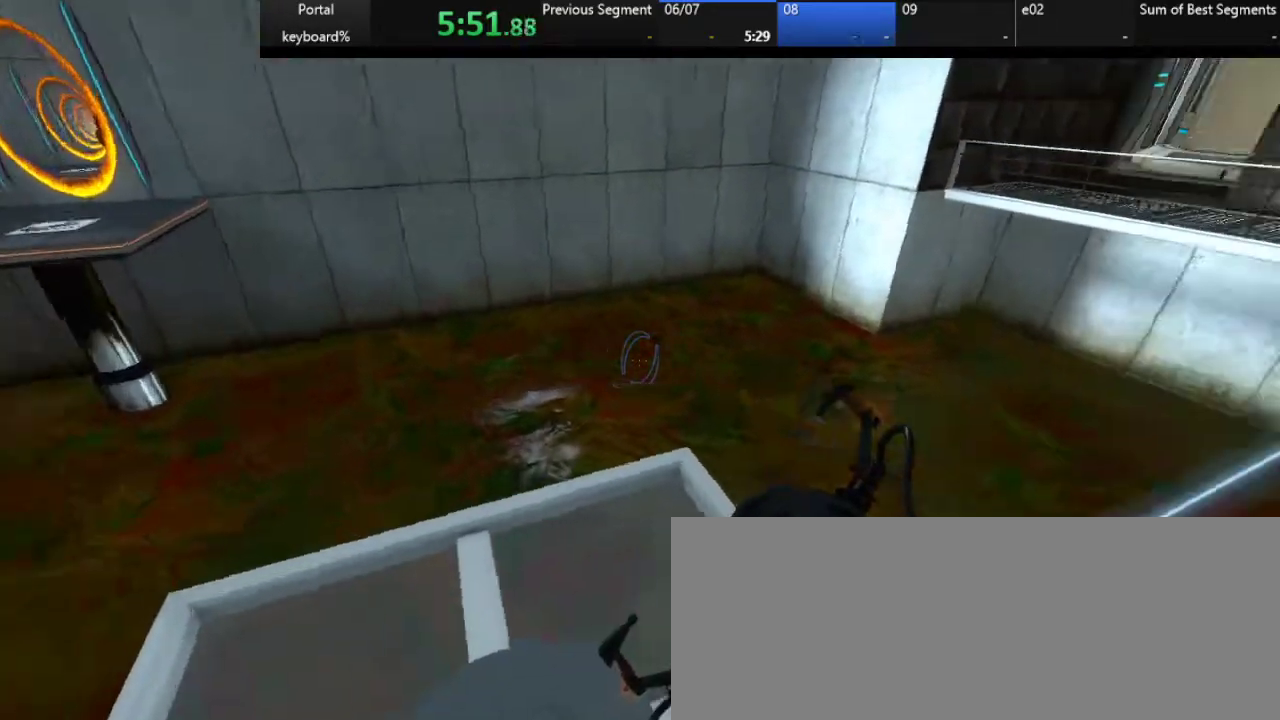
{"keys": [], "events": [[67, "right", "up"], [317, "right", "down"], [383, "right", "up"]]}
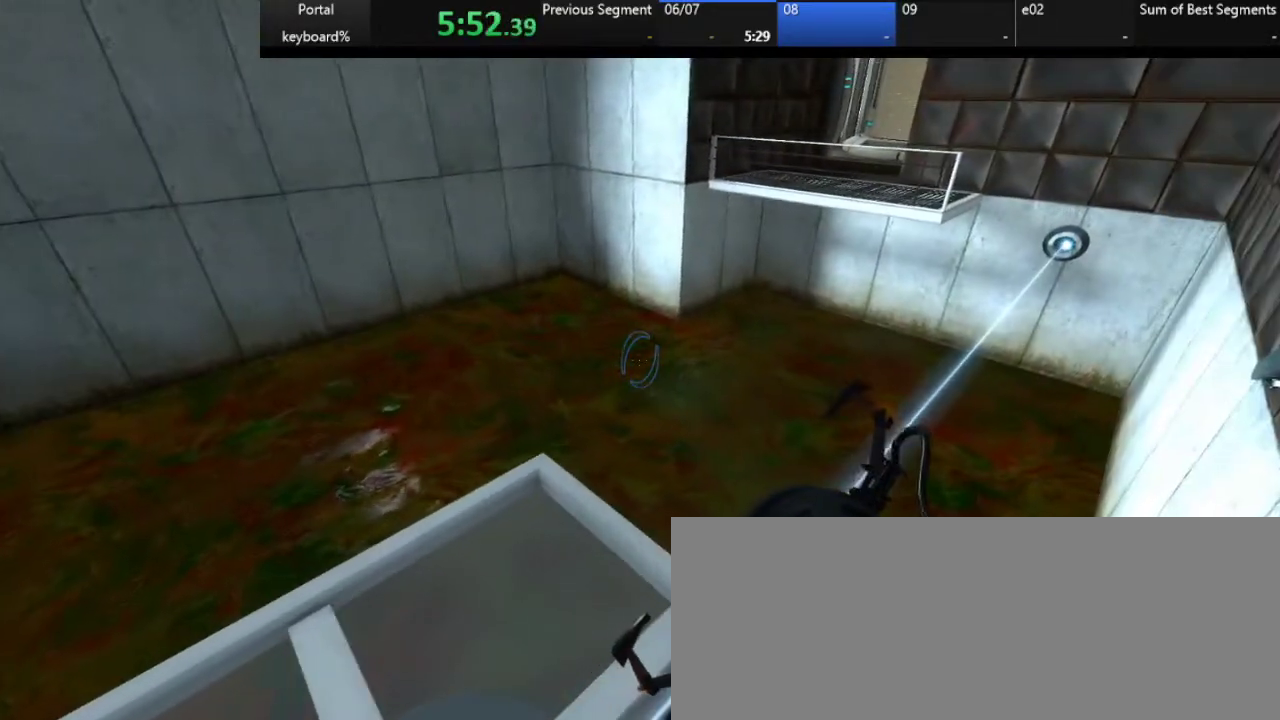
{"keys": [], "events": [[333, "2", "down"], [450, "2", "up"]]}
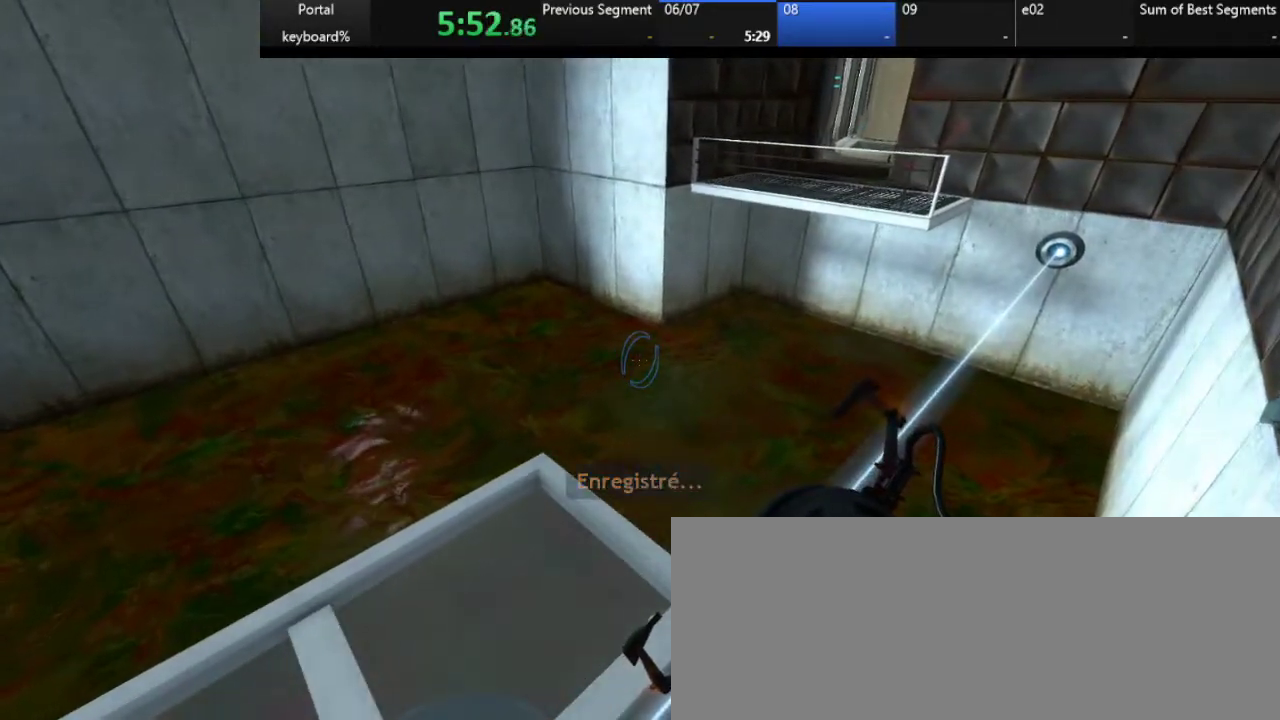
{"keys": [], "events": []}
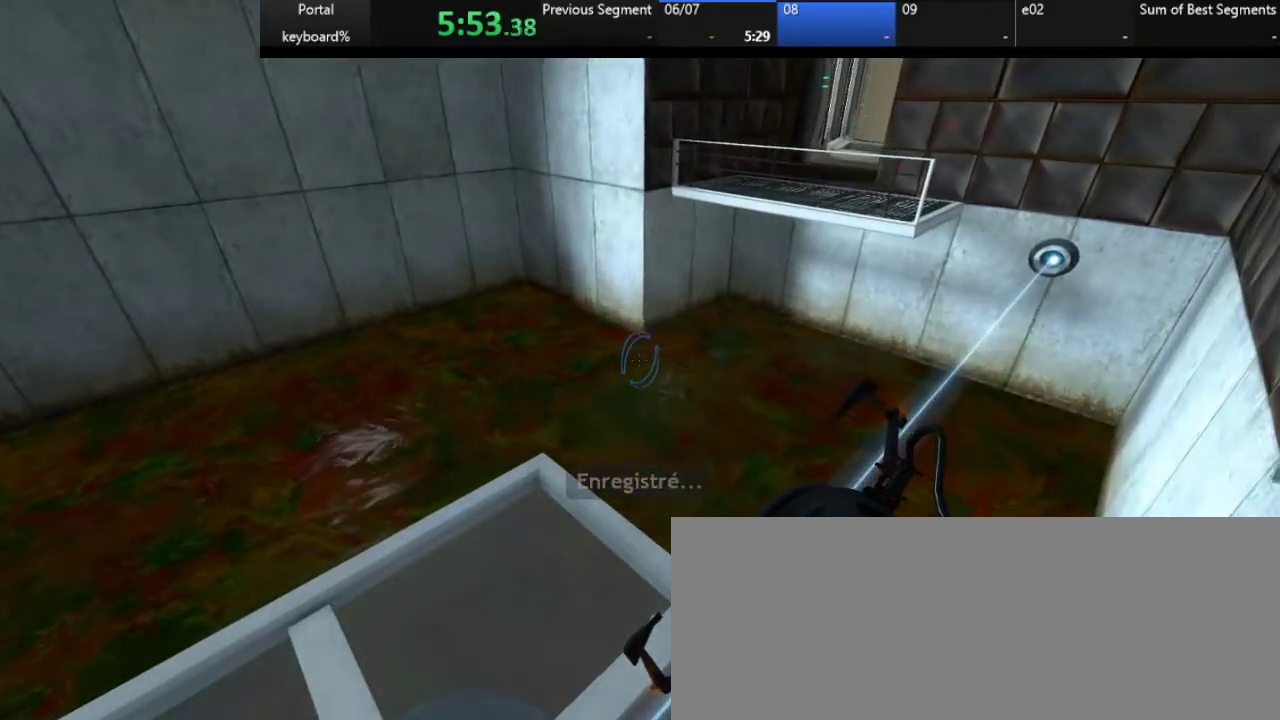
{"keys": [], "events": []}
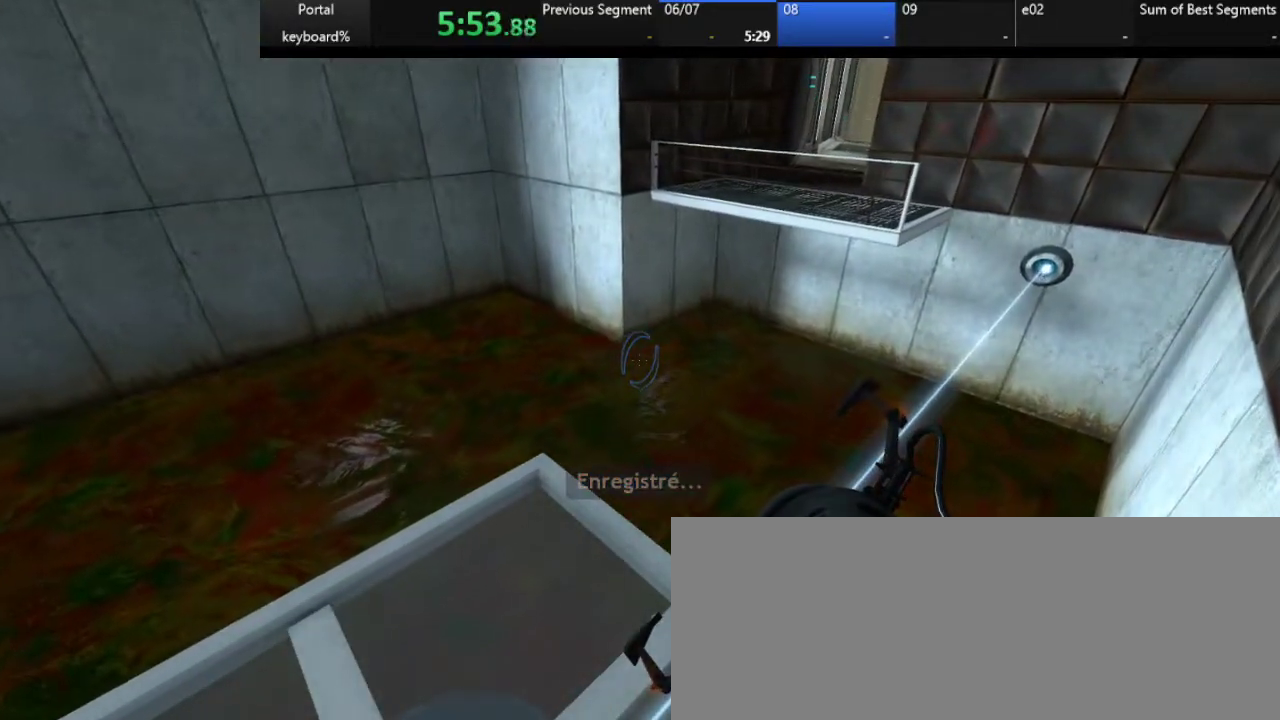
{"keys": [], "events": []}
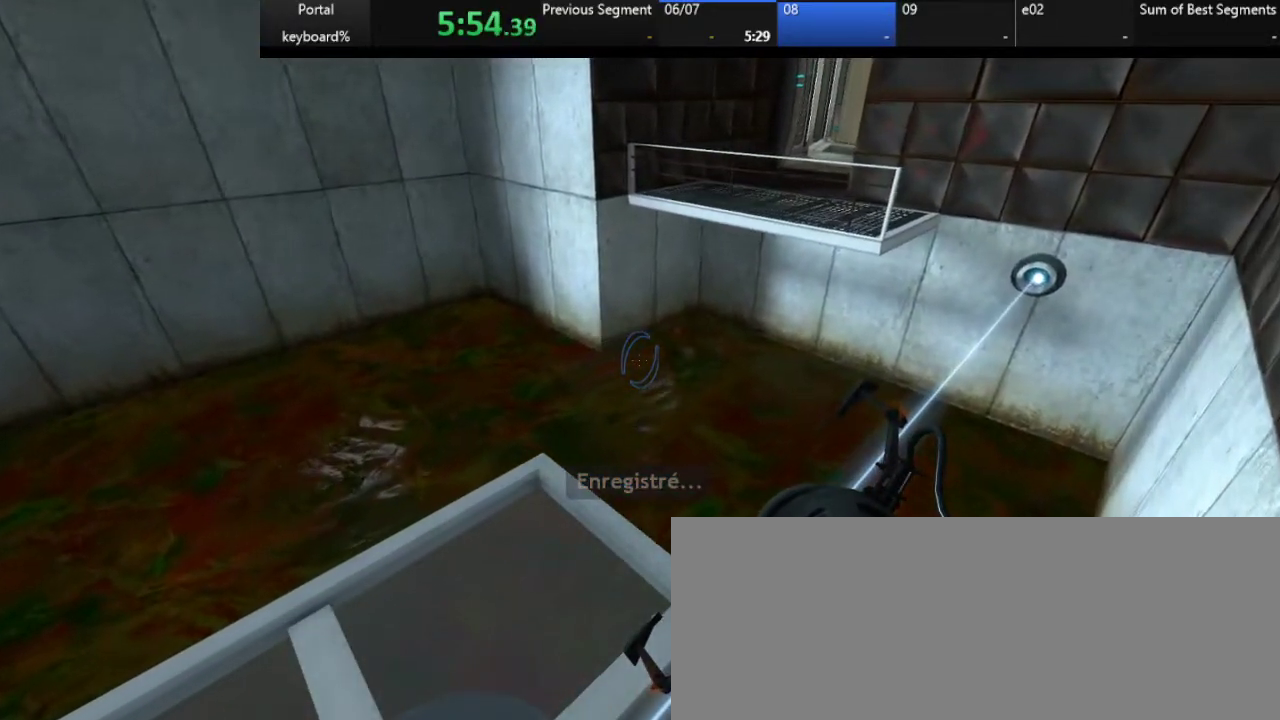
{"keys": [], "events": [[300, "right", "down"], [383, "right", "up"]]}
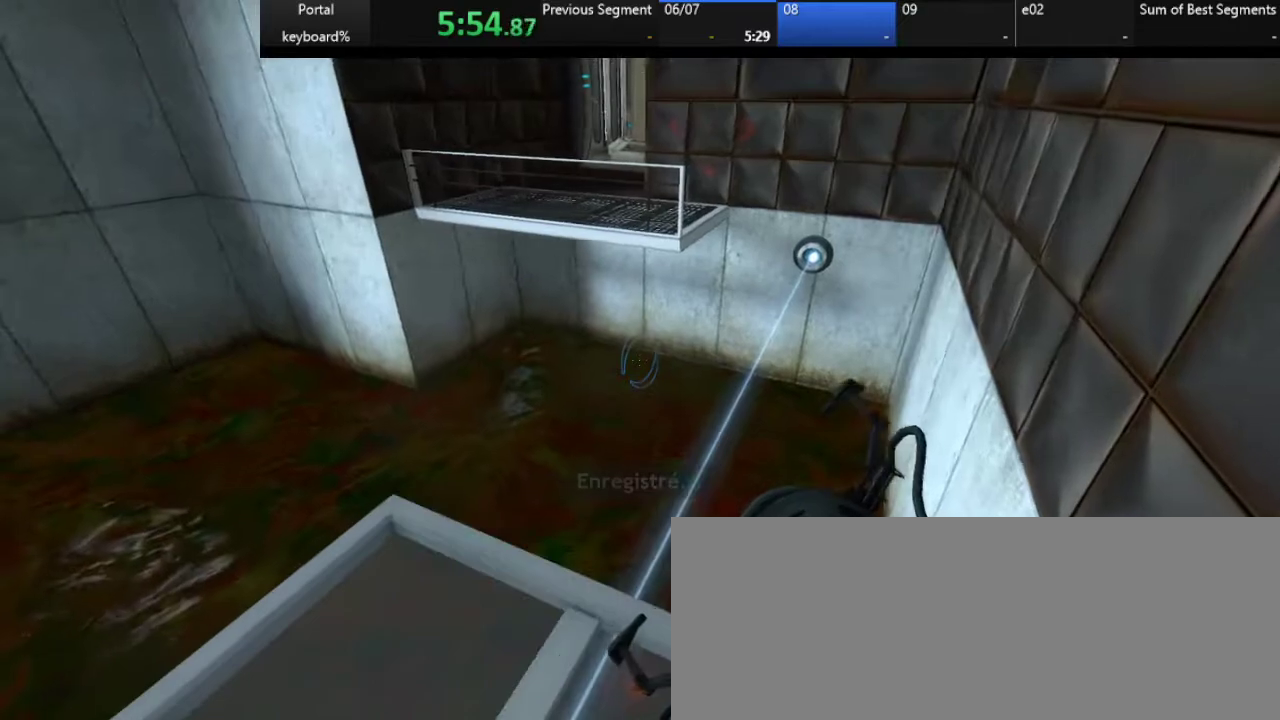
{"keys": [], "events": [[100, "q", "down"], [183, "q", "up"]]}
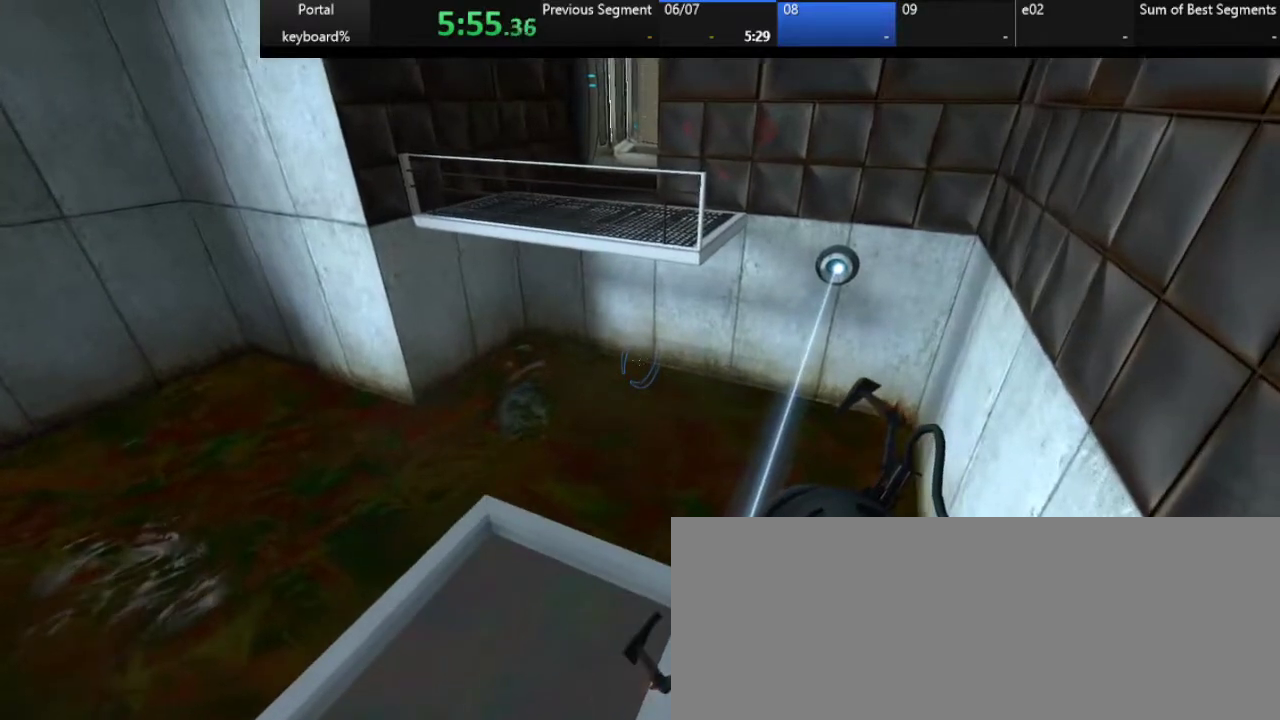
{"keys": [], "events": []}
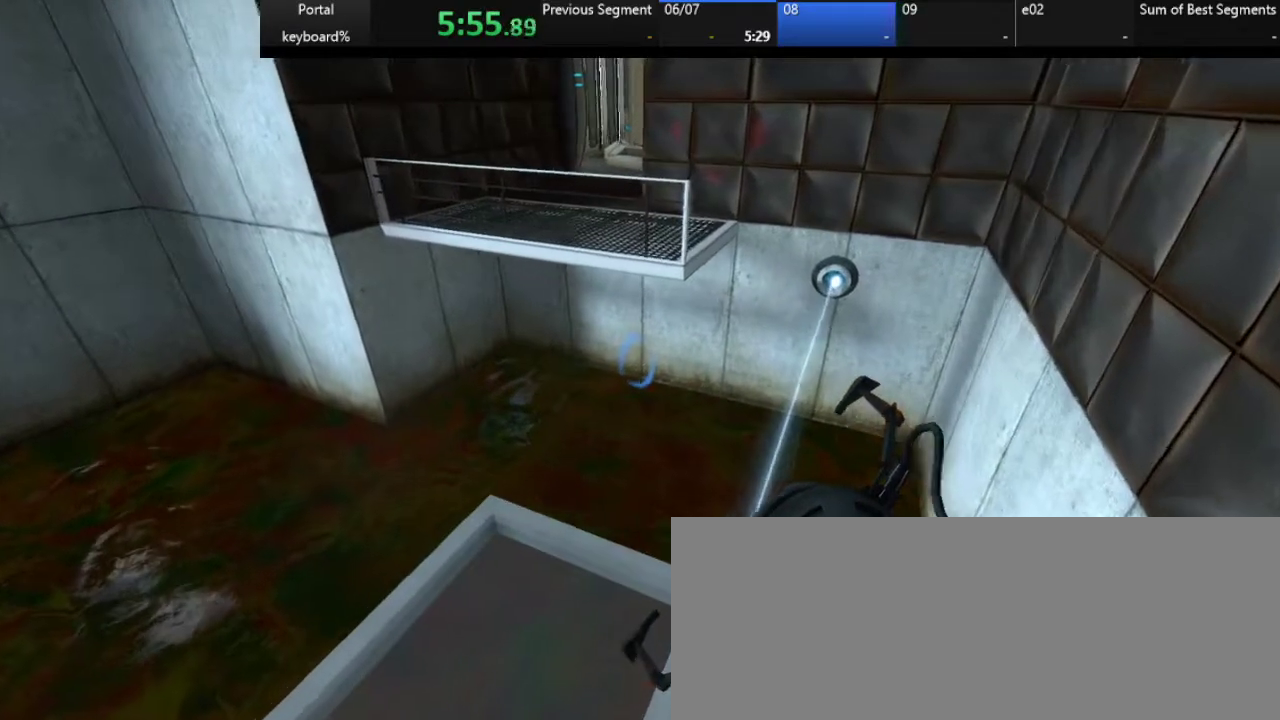
{"keys": [], "events": [[17, "q", "down"], [50, "q", "up"]]}
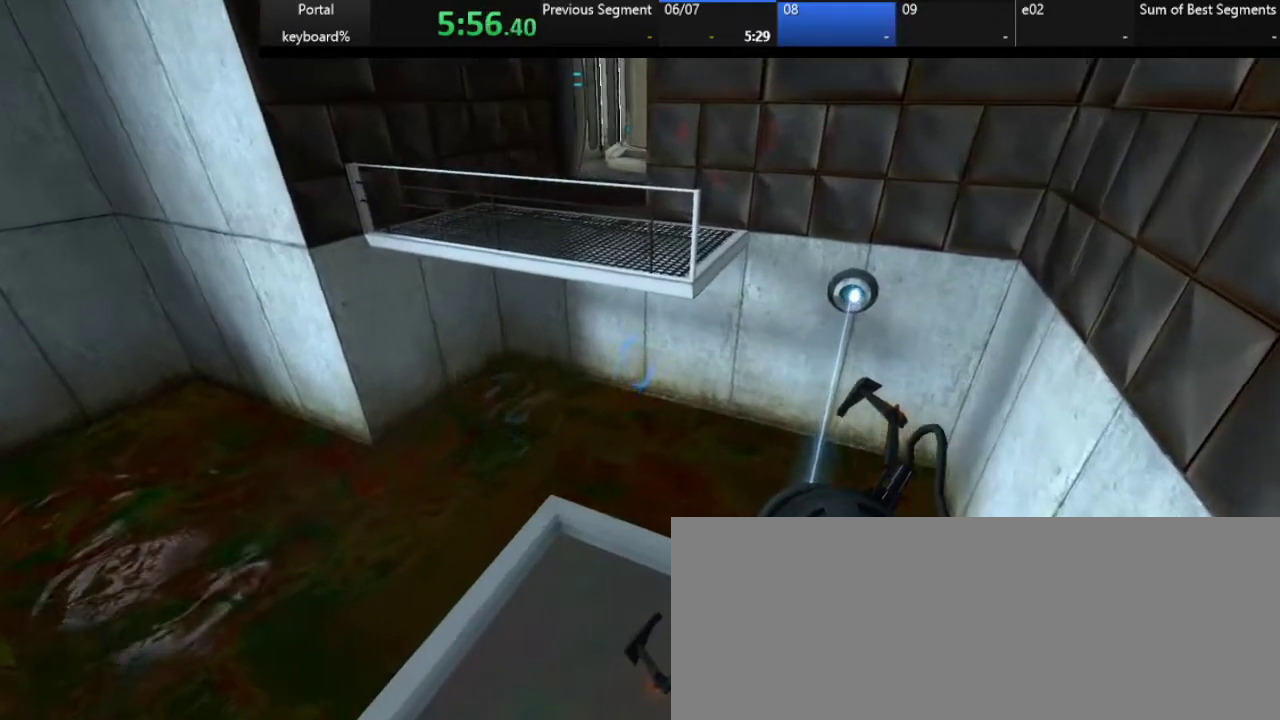
{"keys": ["z"], "events": [[67, "z", "down"]]}
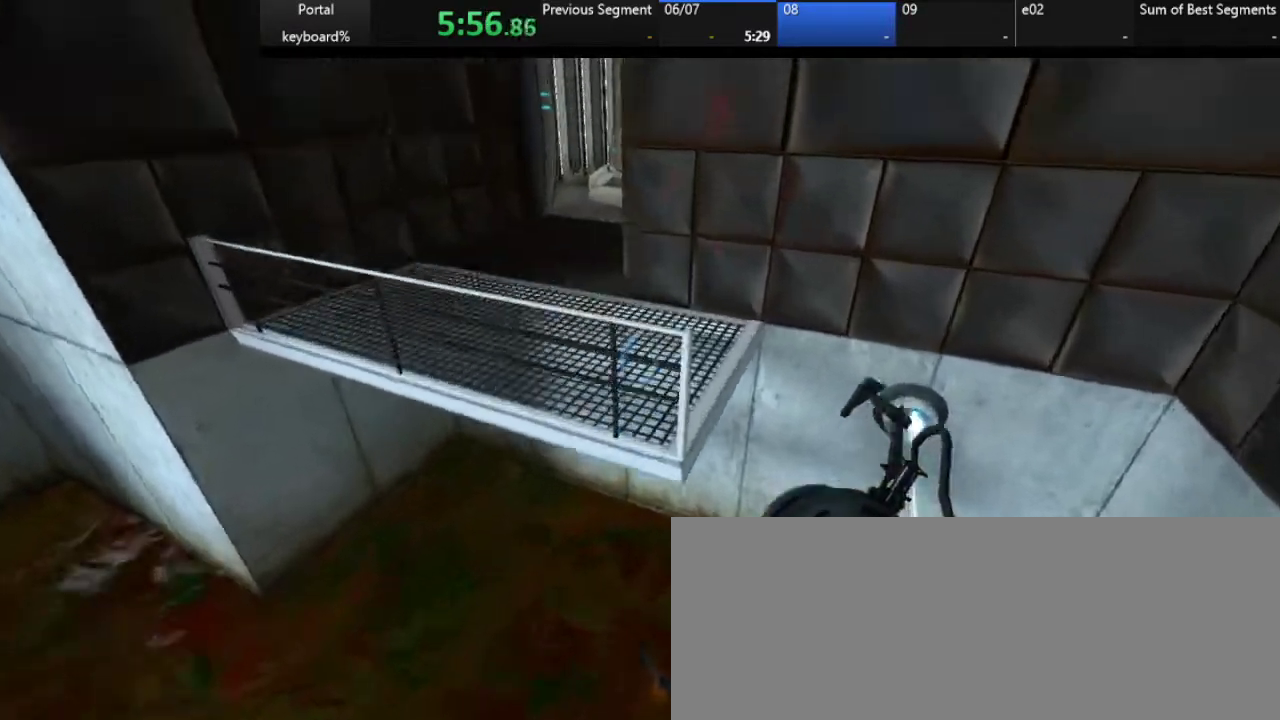
{"keys": ["z"], "events": []}
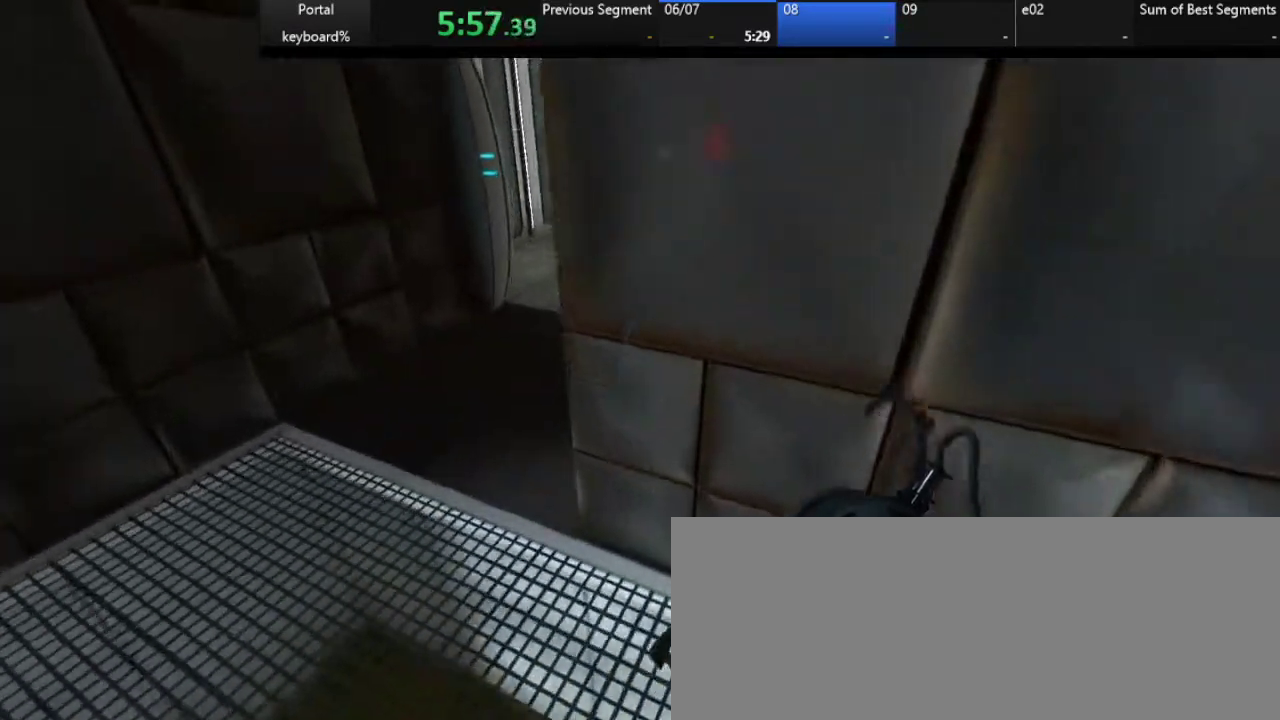
{"keys": ["q"], "events": [[133, "q", "down"], [250, "z", "up"]]}
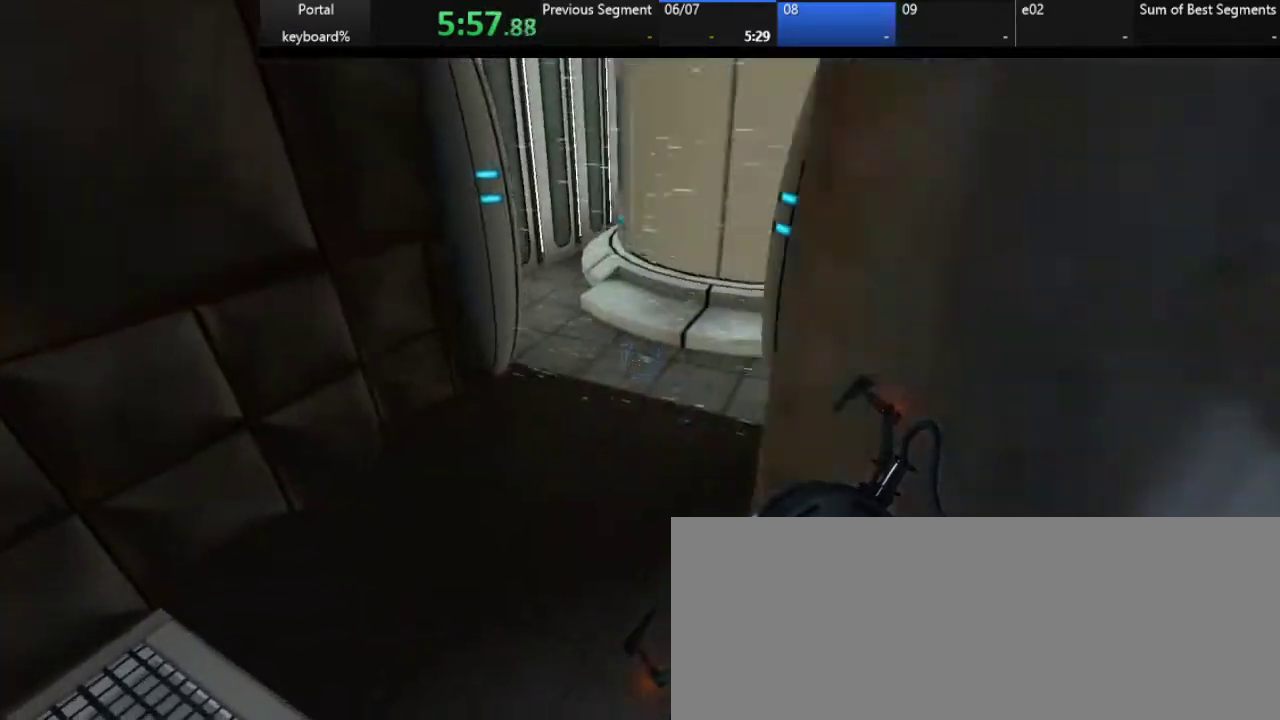
{"keys": ["d", "z"], "events": [[117, "z", "down"], [150, "q", "up"], [283, "d", "down"]]}
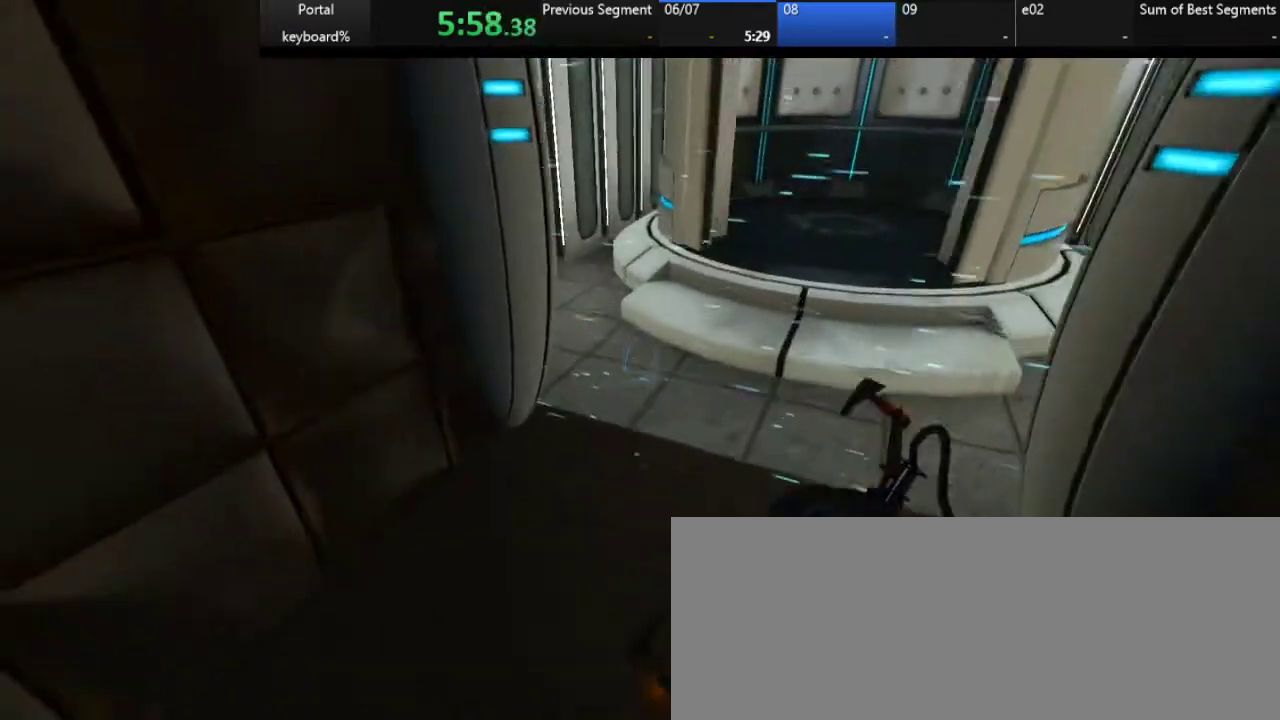
{"keys": ["d", "z"], "events": [[267, "z", "up"], [317, "z", "down"]]}
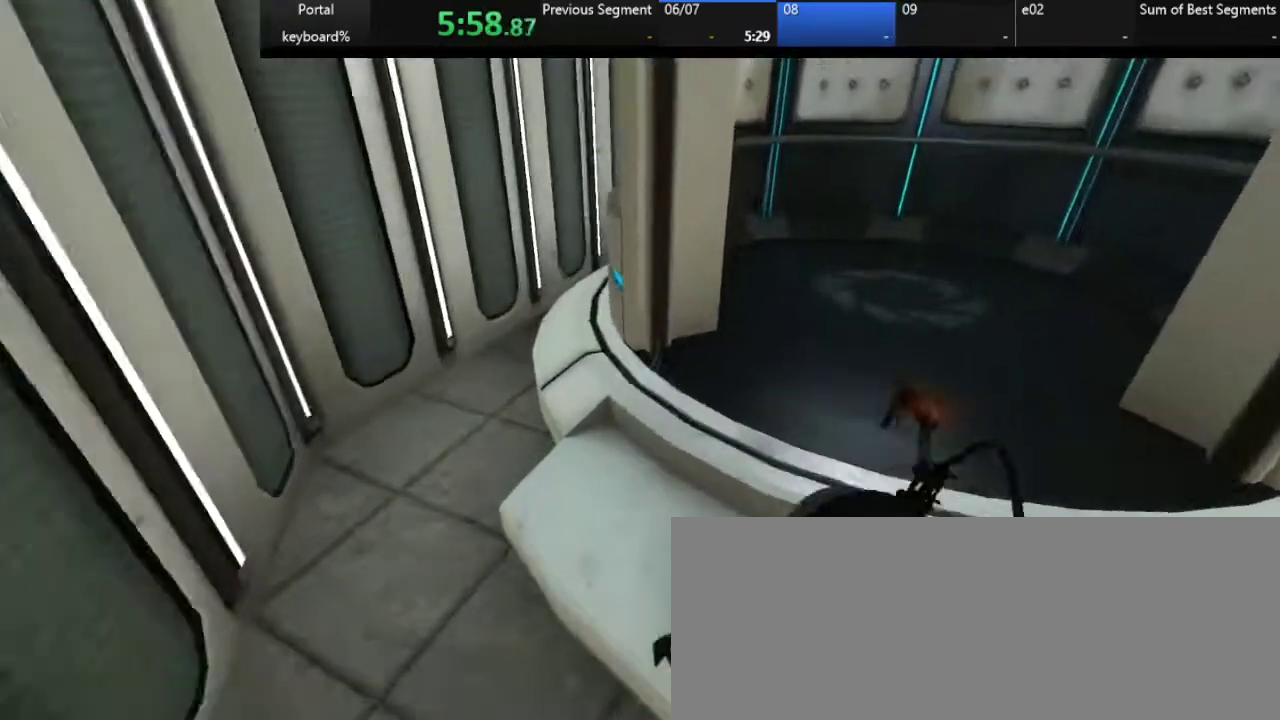
{"keys": ["d", "z"], "events": [[50, "z", "up"], [150, "z", "down"]]}
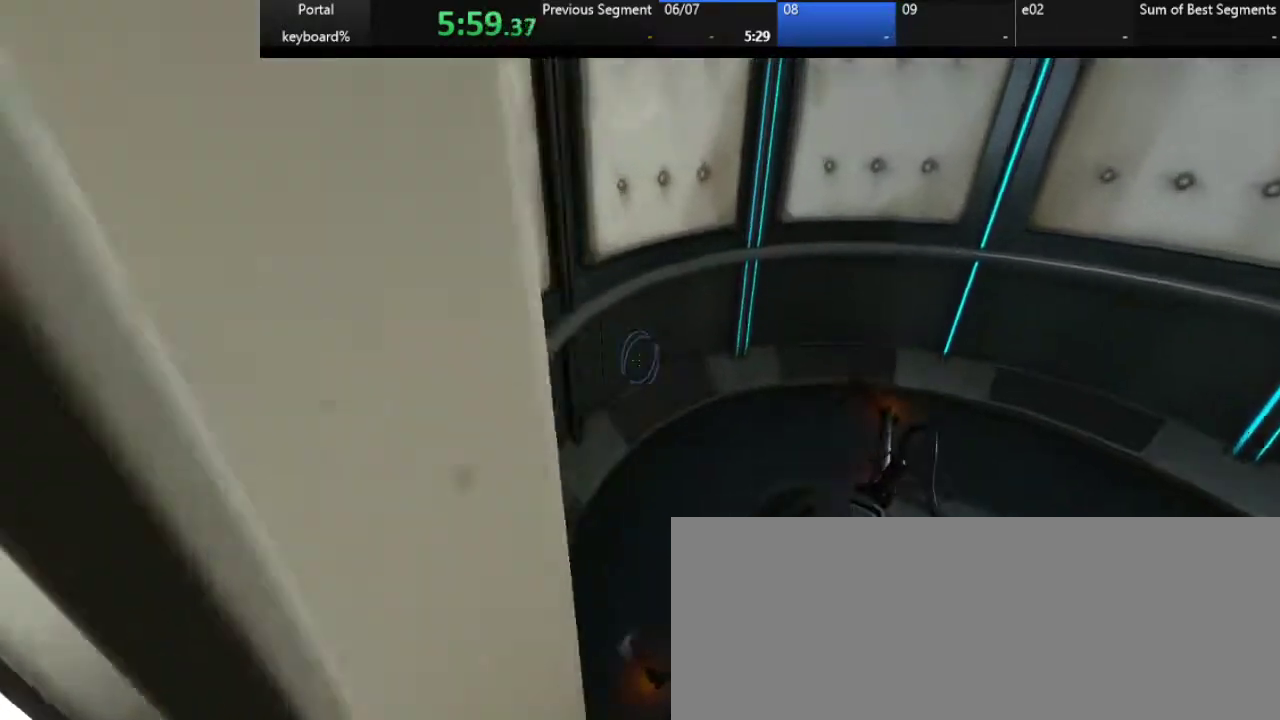
{"keys": ["d", "z"], "events": [[233, "z", "up"], [467, "z", "down"]]}
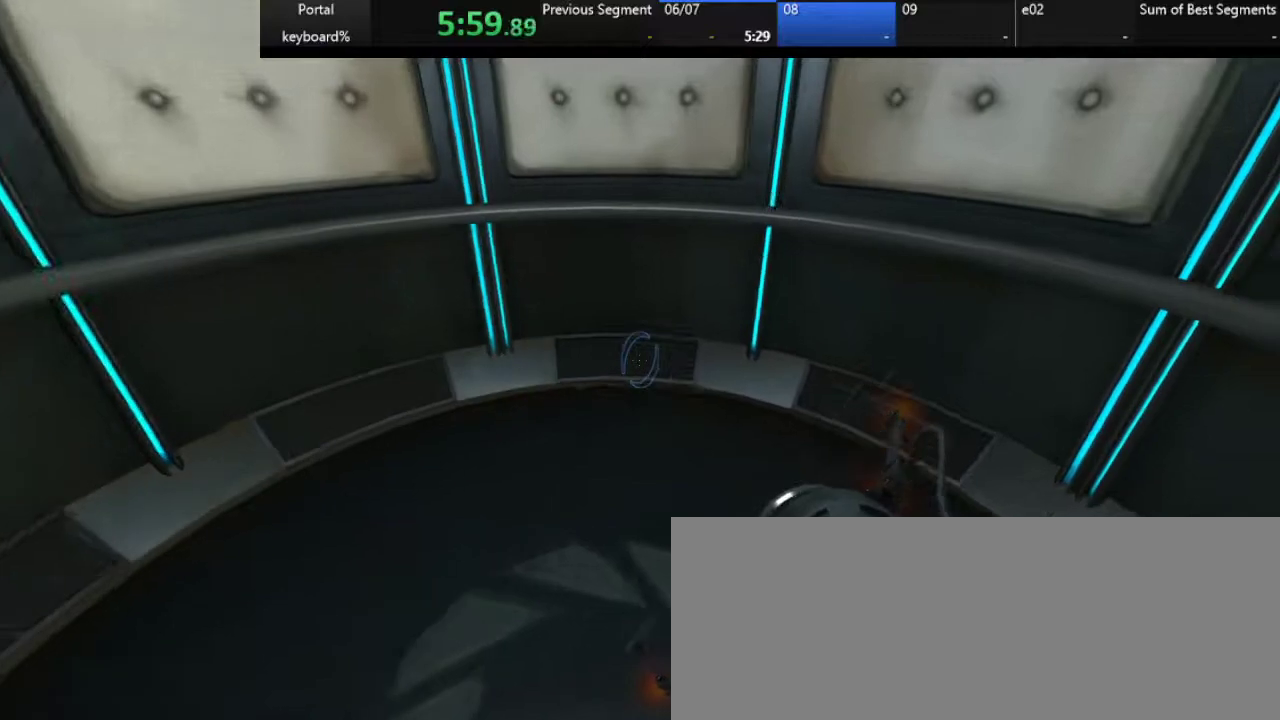
{"keys": ["d", "left"], "events": [[83, "left", "down"], [117, "z", "up"]]}
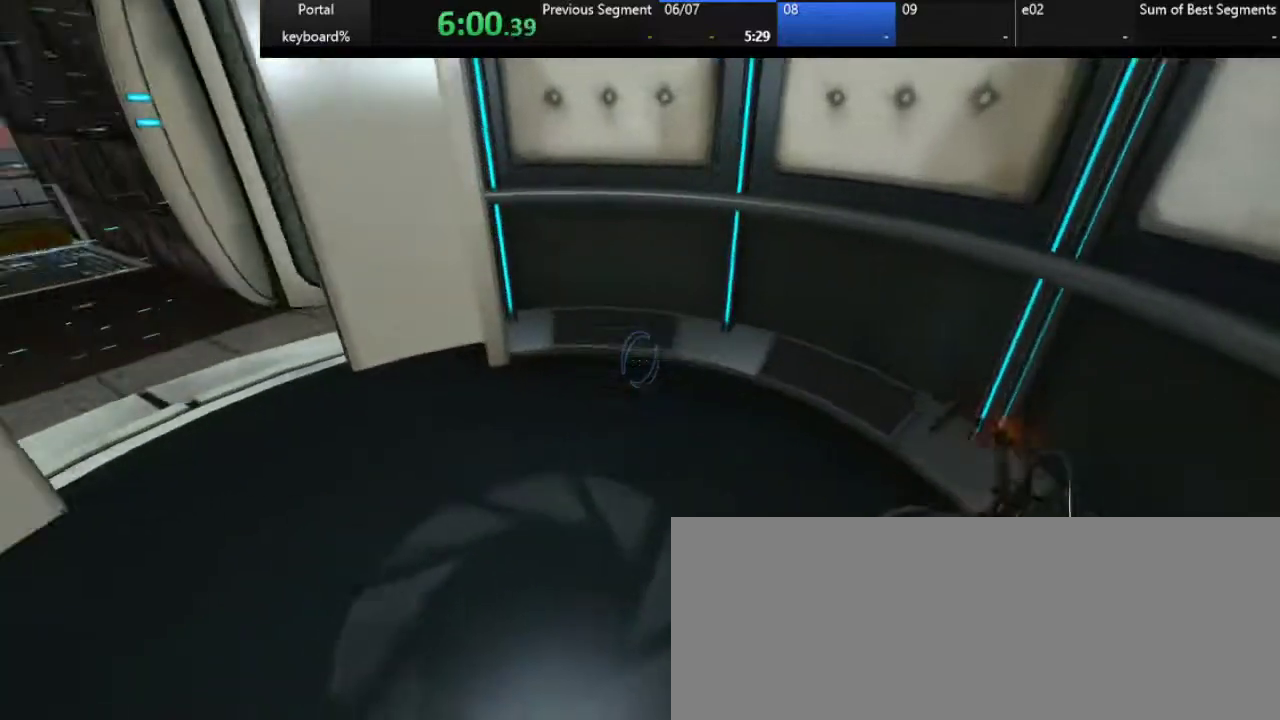
{"keys": ["q", "s"], "events": [[133, "up", "down"], [250, "d", "up"], [300, "up", "up"], [367, "left", "up"], [450, "s", "down"], [483, "q", "down"]]}
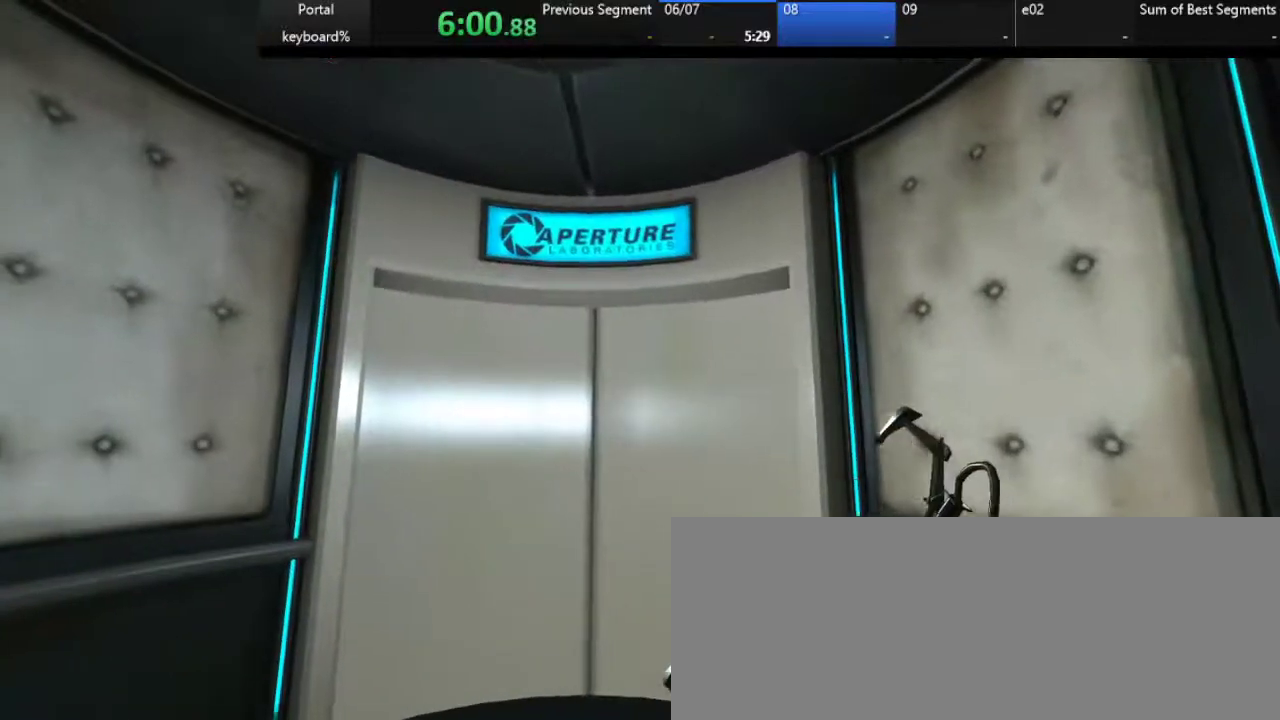
{"keys": [], "events": [[67, "q", "up"], [117, "s", "up"], [300, "down", "down"], [350, "down", "up"]]}
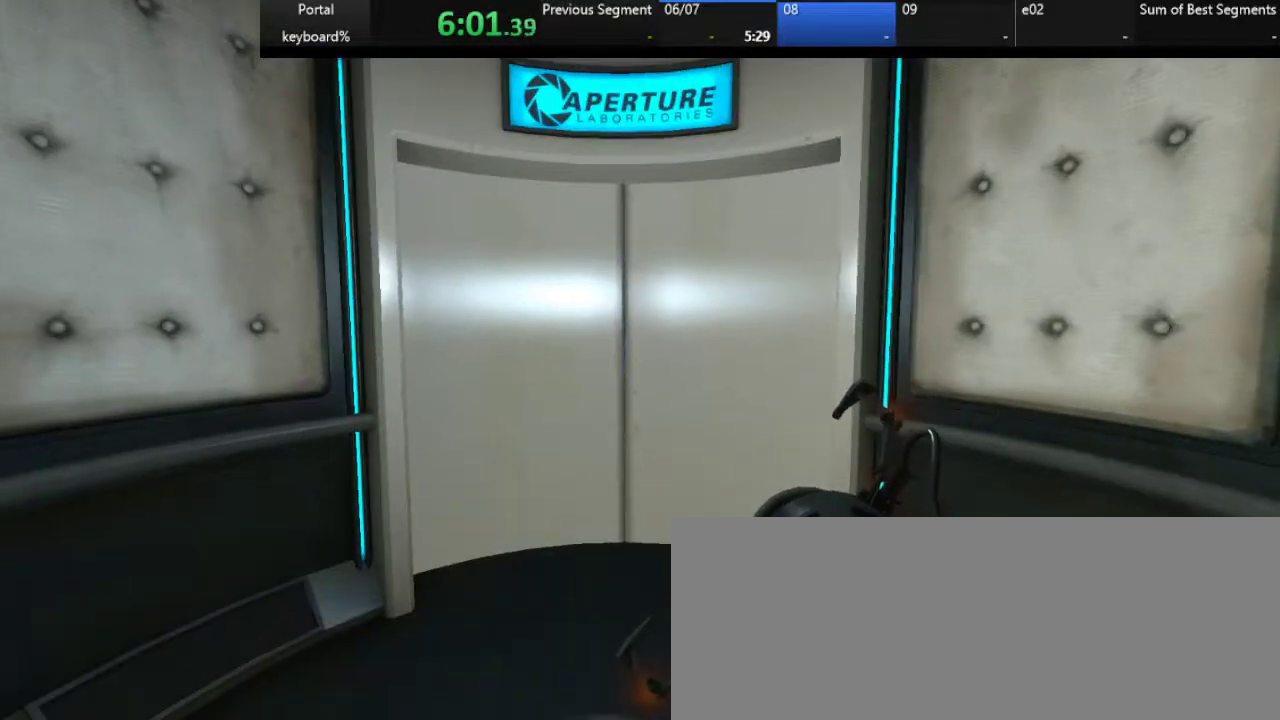
{"keys": ["s"], "events": [[467, "s", "down"]]}
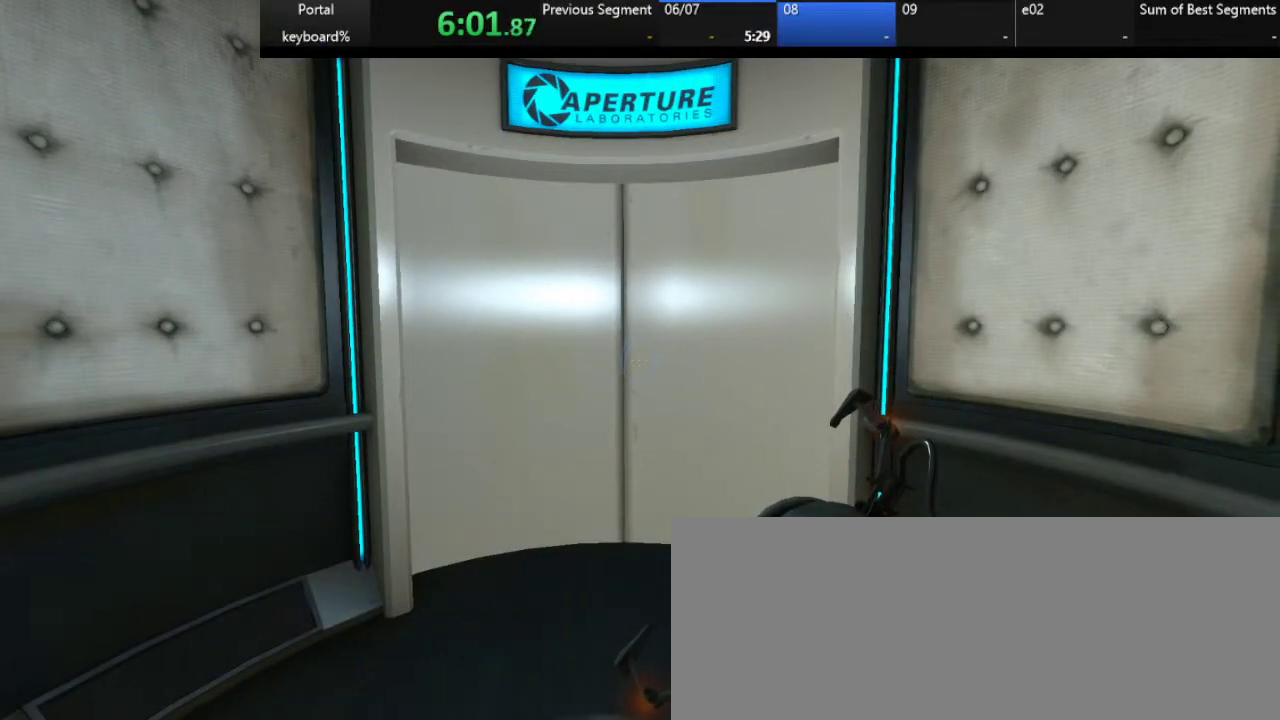
{"keys": [], "events": [[17, "s", "up"]]}